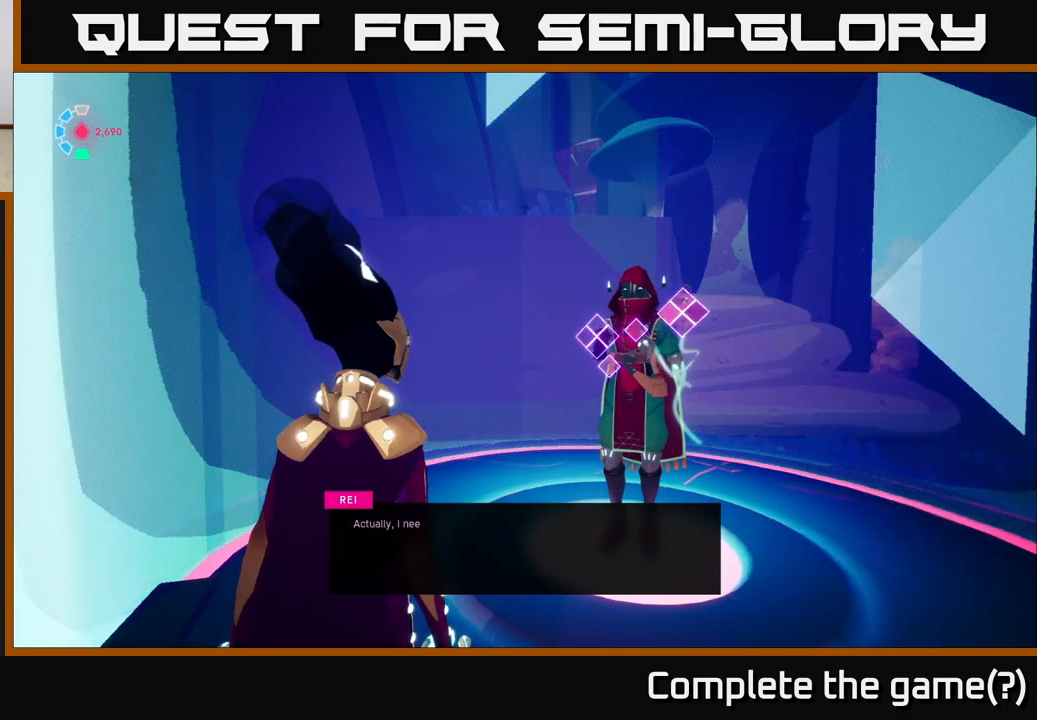
Gameplay with a controller (Xbox layout); each line is a JSON object with the inputs held at the frame after it. "events" lists button and stick changes between this image and that frame as [ms after this image, input, new state], when the widget could be followed in between. Not read: L3 R3 right_stick.
{"buttons": [], "left_stick": "center", "events": [[67, "A", "up"], [283, "A", "down"], [400, "A", "up"]]}
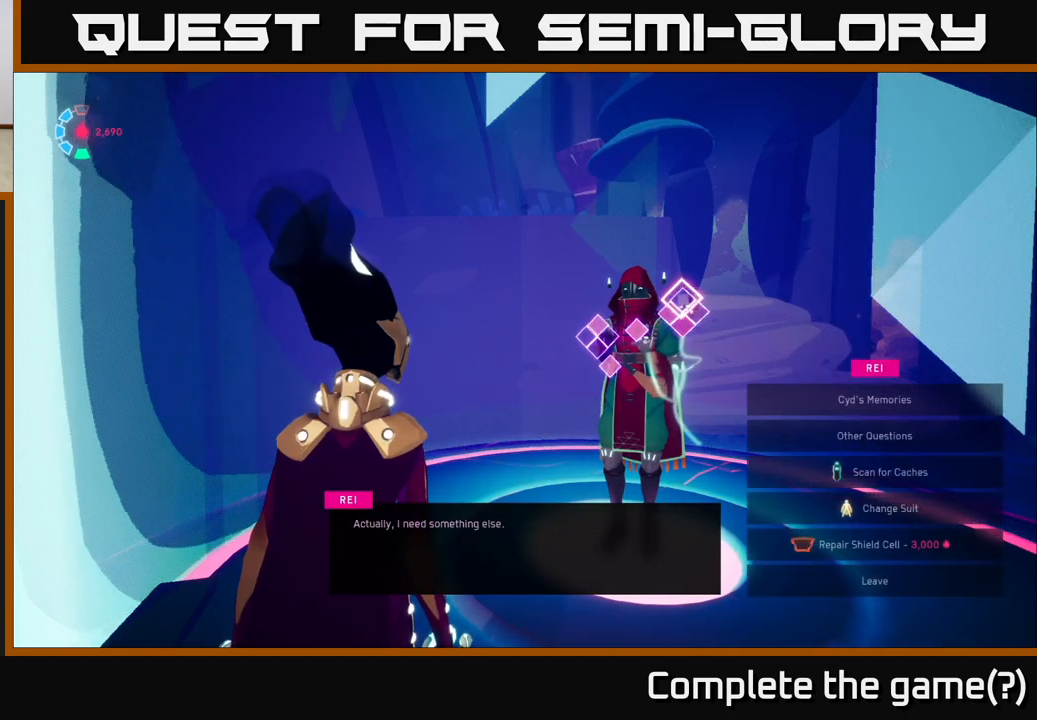
{"buttons": [], "left_stick": "center", "events": [[183, "DPAD_DOWN", "down"], [250, "DPAD_DOWN", "up"], [383, "DPAD_UP", "down"], [467, "DPAD_UP", "up"]]}
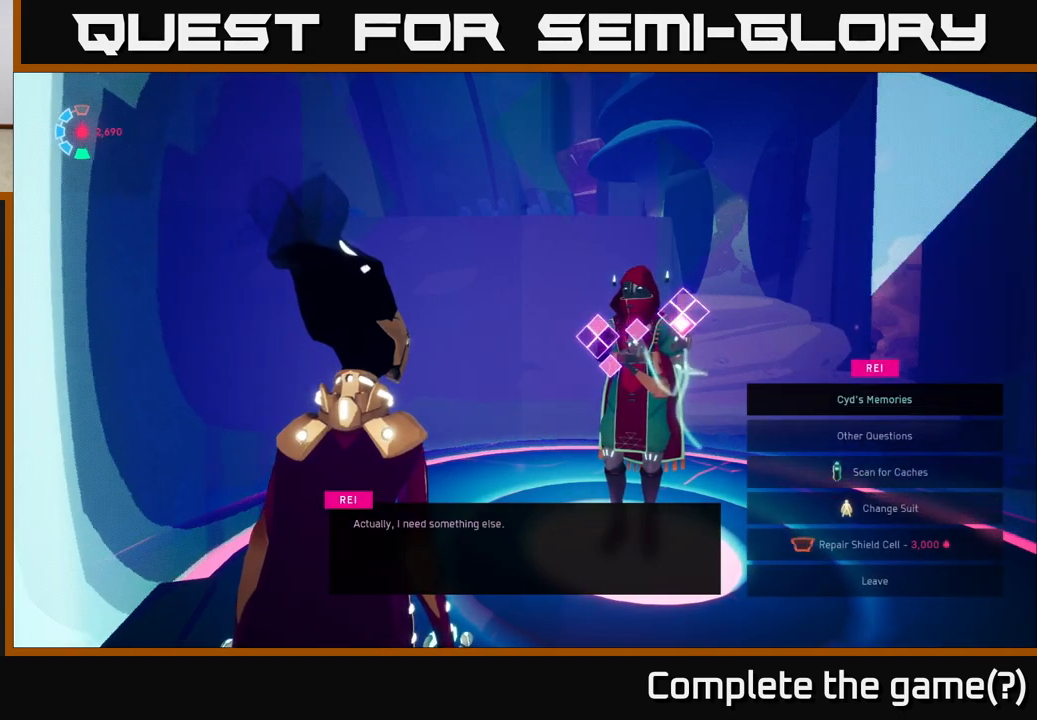
{"buttons": ["DPAD_UP"], "left_stick": "center", "events": [[183, "DPAD_DOWN", "down"], [300, "DPAD_DOWN", "up"], [500, "DPAD_UP", "down"]]}
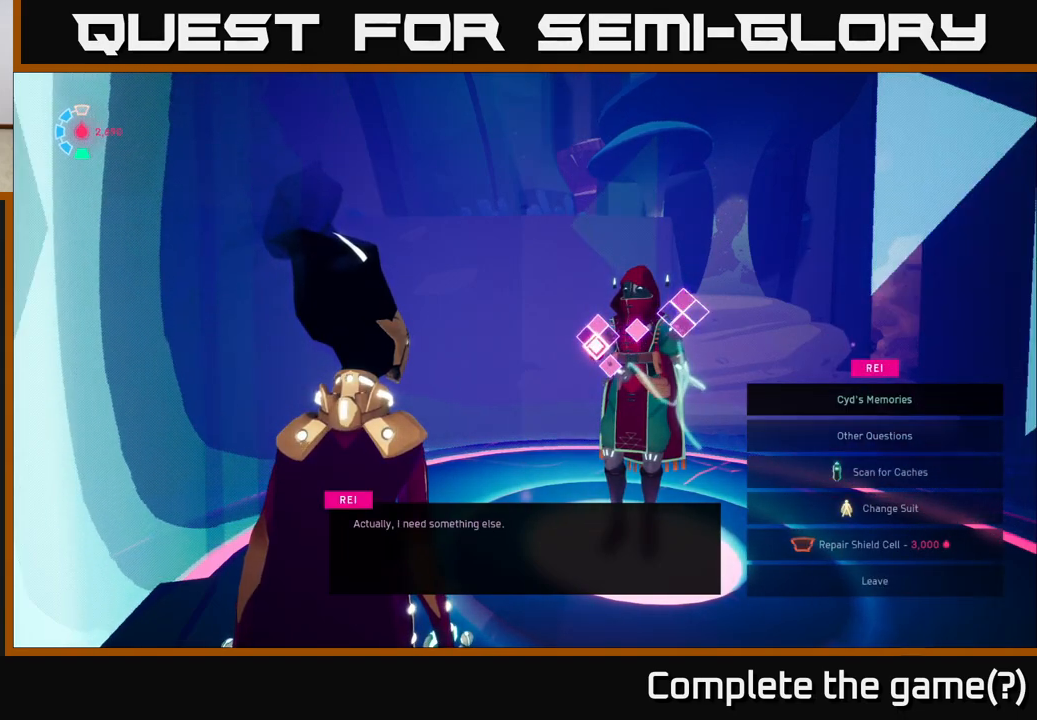
{"buttons": [], "left_stick": "center", "events": [[83, "A", "down"], [100, "DPAD_UP", "up"], [167, "A", "up"]]}
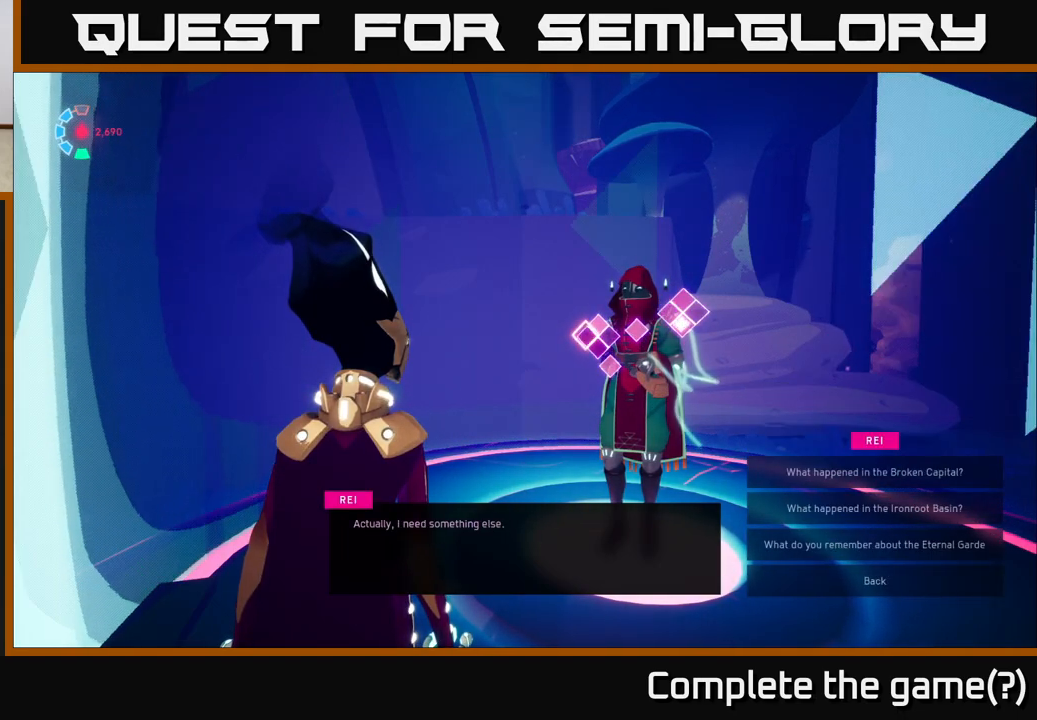
{"buttons": ["DPAD_DOWN"], "left_stick": "center", "events": [[83, "DPAD_DOWN", "down"], [167, "DPAD_DOWN", "up"], [250, "DPAD_DOWN", "down"], [333, "DPAD_DOWN", "up"], [433, "DPAD_DOWN", "down"]]}
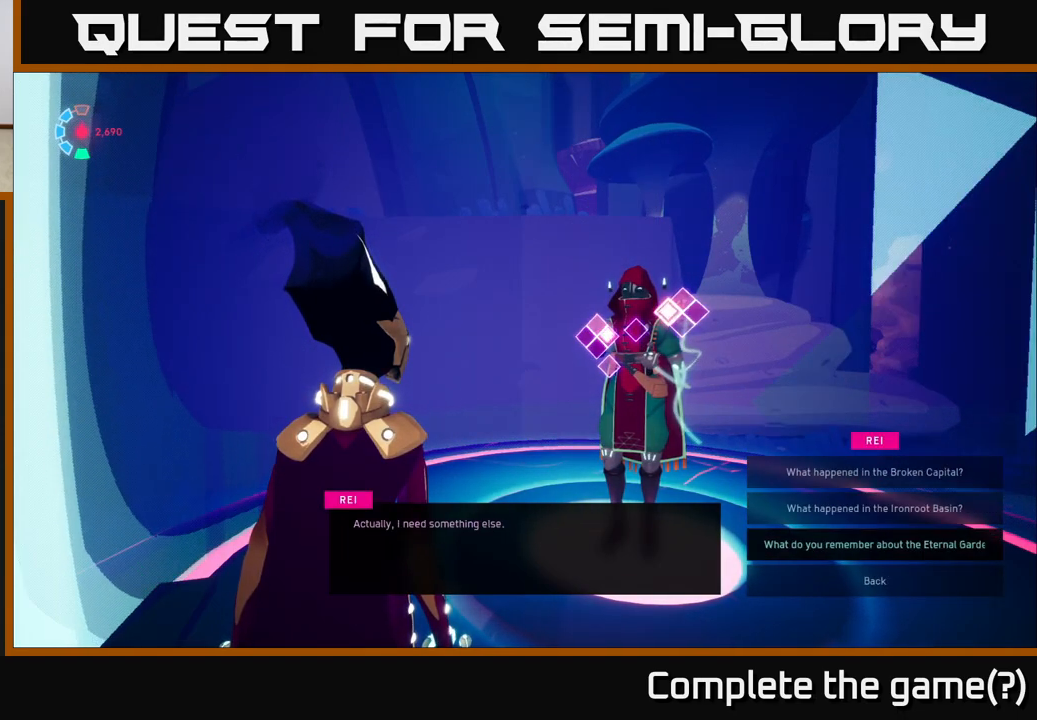
{"buttons": [], "left_stick": "center", "events": [[17, "DPAD_DOWN", "up"]]}
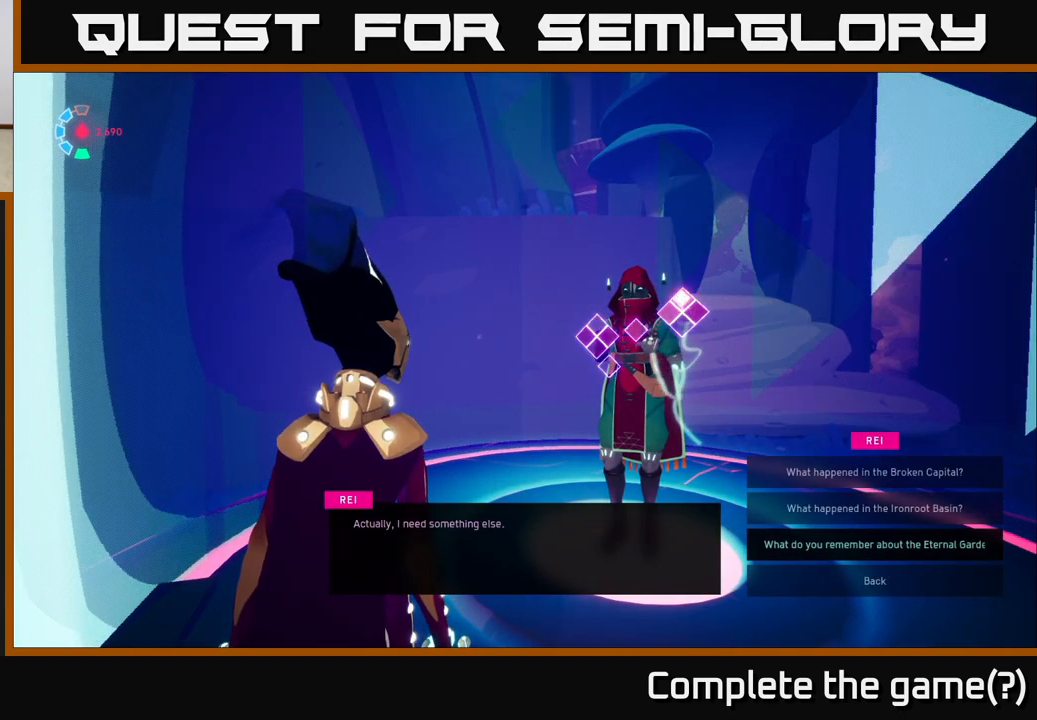
{"buttons": [], "left_stick": "center", "events": [[67, "DPAD_DOWN", "down"], [217, "DPAD_DOWN", "up"]]}
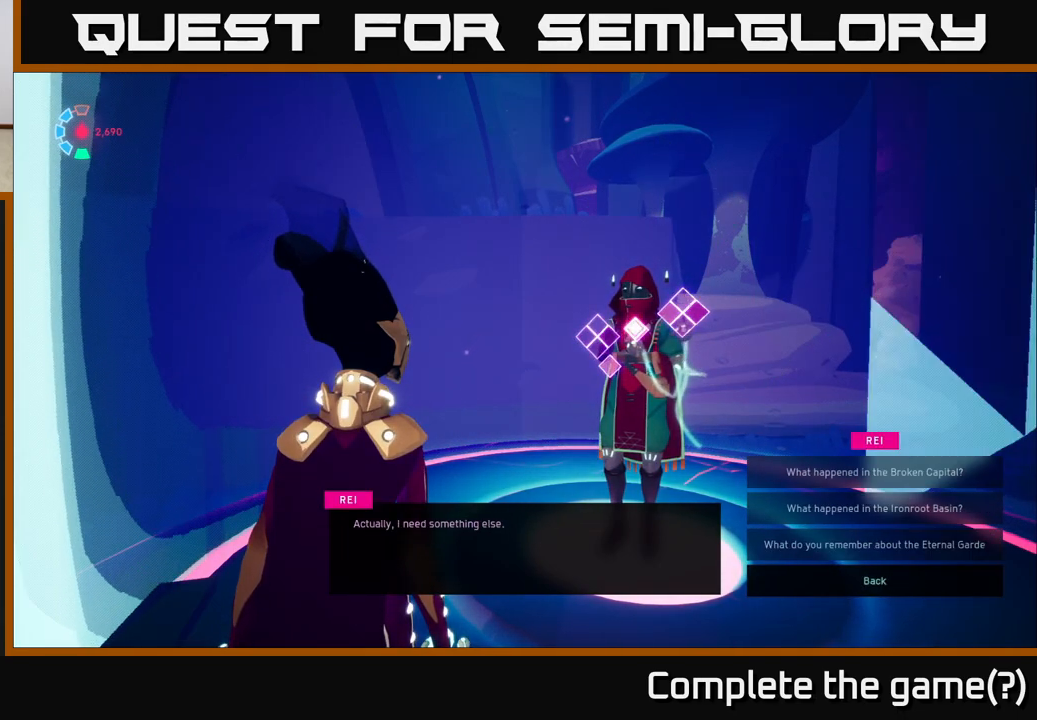
{"buttons": [], "left_stick": "center", "events": []}
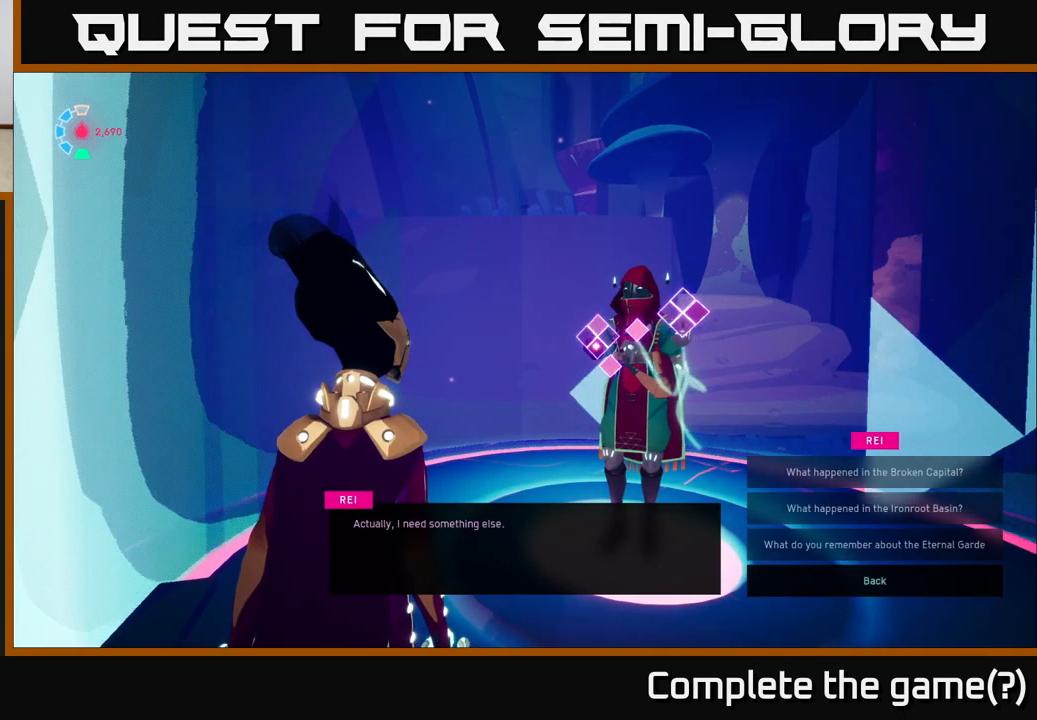
{"buttons": [], "left_stick": "center", "events": []}
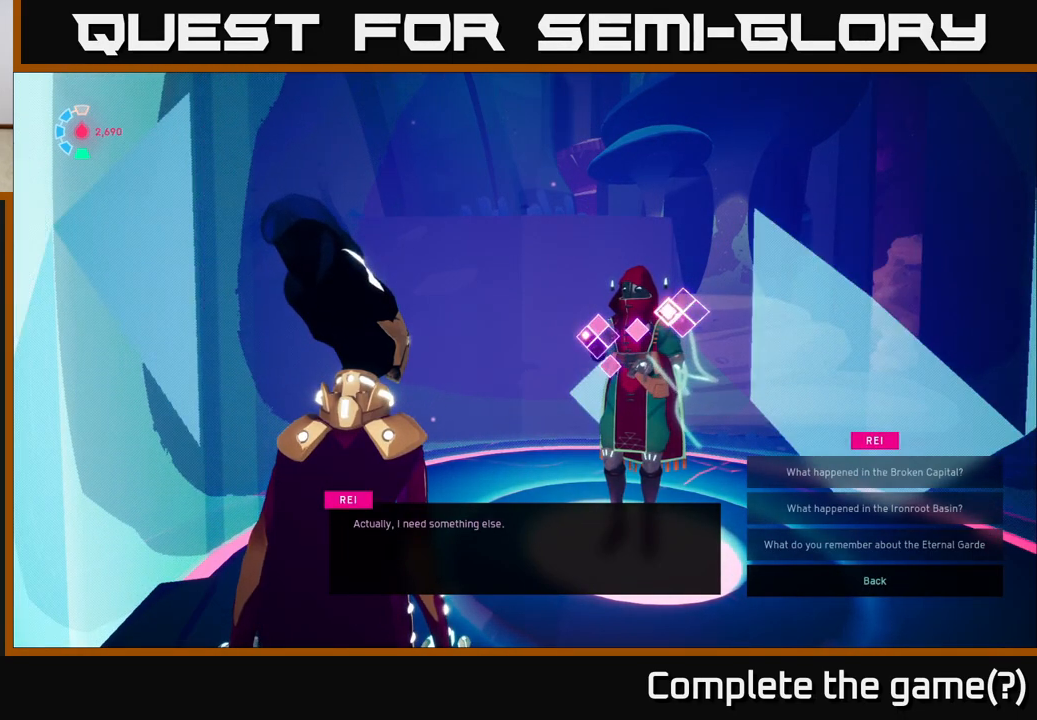
{"buttons": [], "left_stick": "center", "events": []}
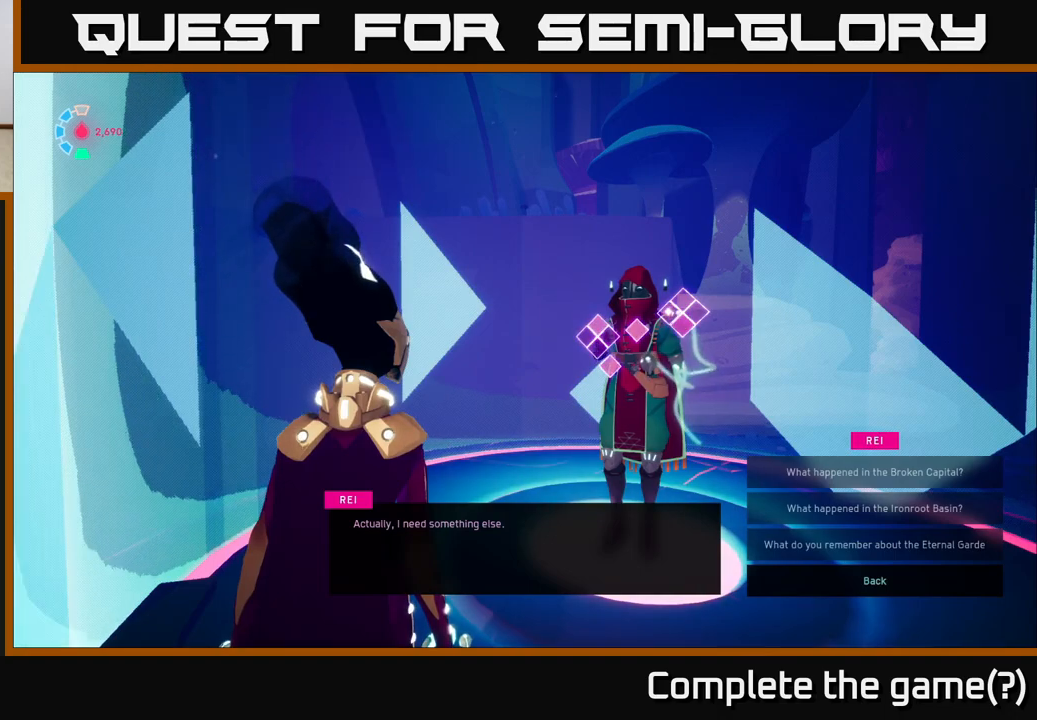
{"buttons": [], "left_stick": "center", "events": [[33, "A", "down"], [83, "A", "up"]]}
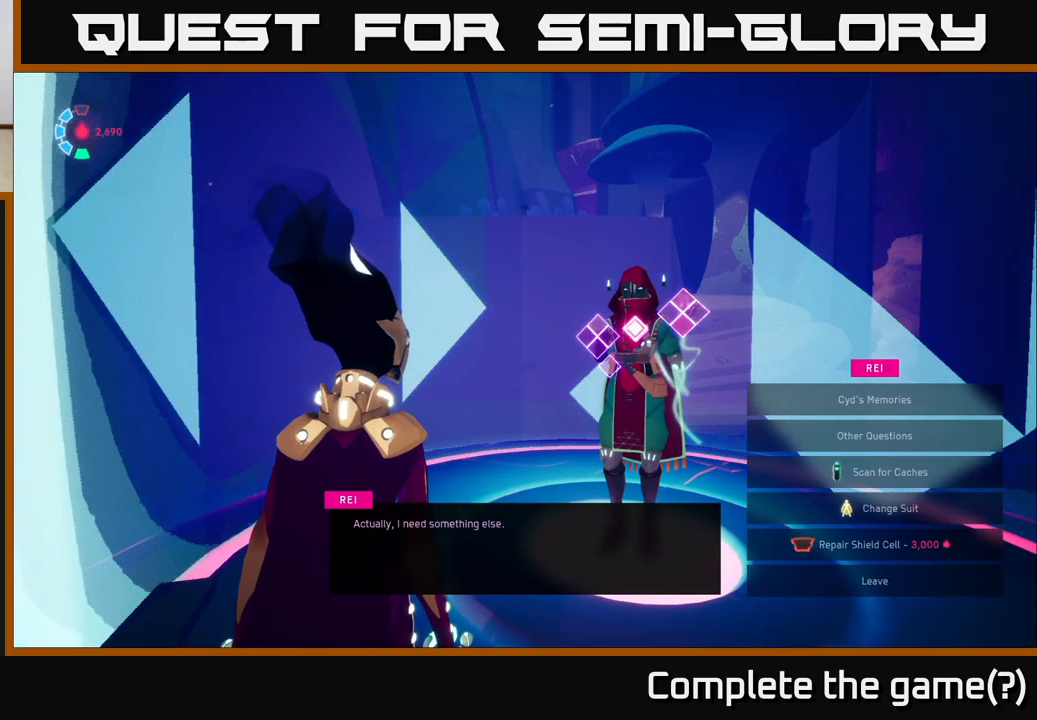
{"buttons": [], "left_stick": "center", "events": [[100, "DPAD_DOWN", "down"], [183, "DPAD_DOWN", "up"], [283, "DPAD_DOWN", "down"], [350, "DPAD_DOWN", "up"], [433, "DPAD_DOWN", "down"], [500, "DPAD_DOWN", "up"]]}
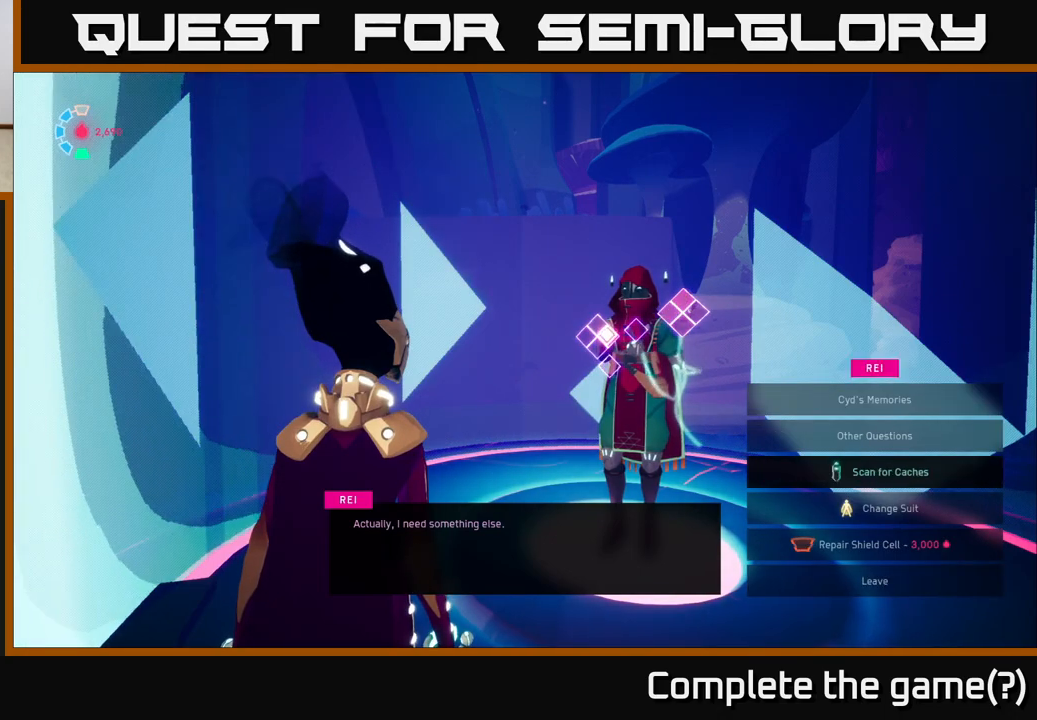
{"buttons": [], "left_stick": "center", "events": [[100, "DPAD_DOWN", "down"], [150, "DPAD_DOWN", "up"], [250, "DPAD_DOWN", "down"], [317, "DPAD_DOWN", "up"]]}
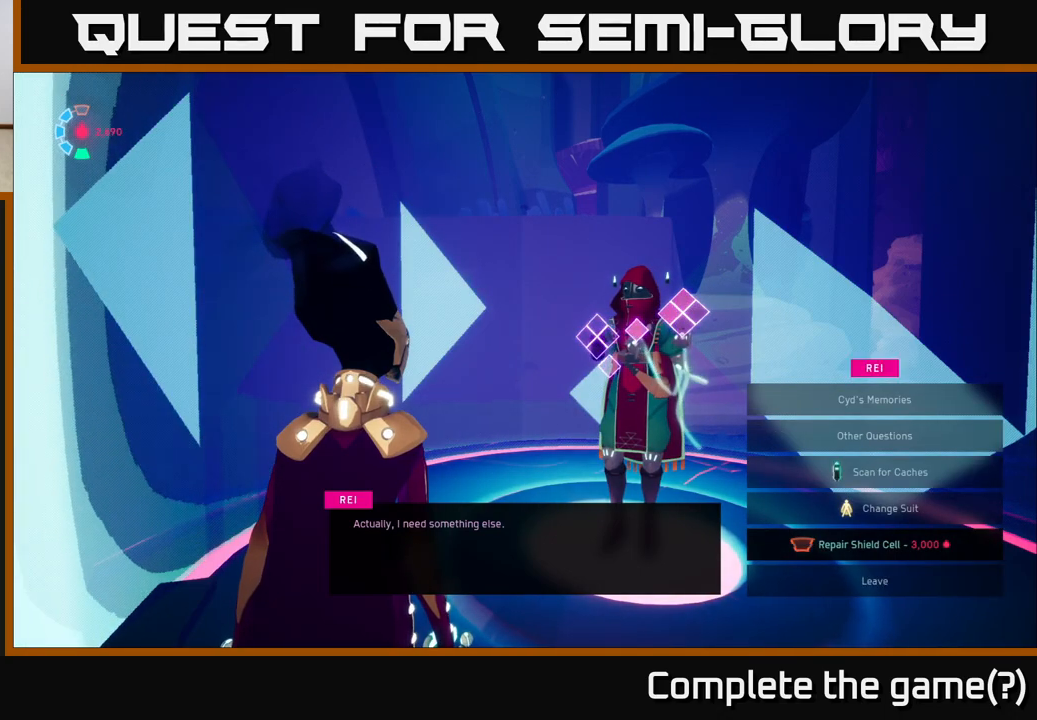
{"buttons": [], "left_stick": "center", "events": []}
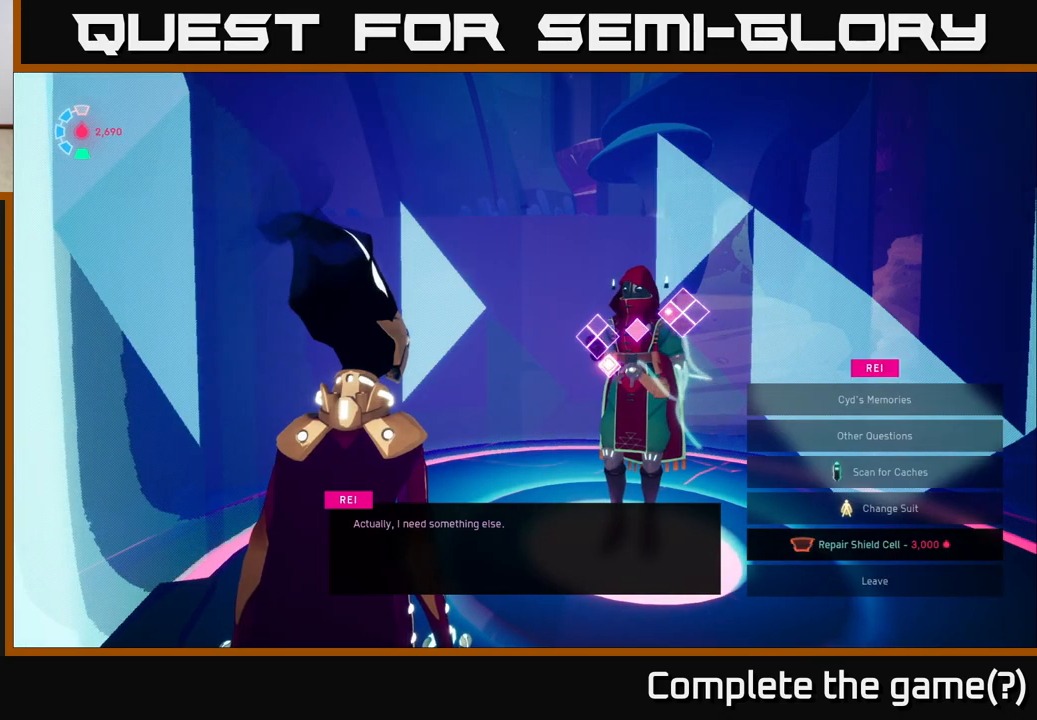
{"buttons": [], "left_stick": "center", "events": []}
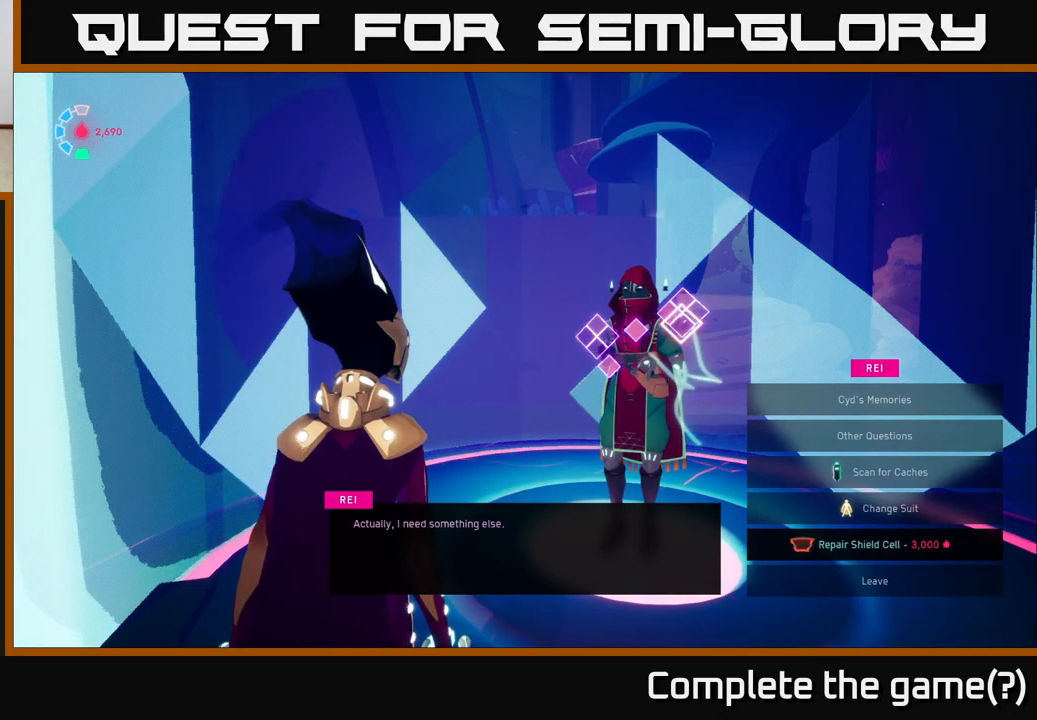
{"buttons": [], "left_stick": "center", "events": []}
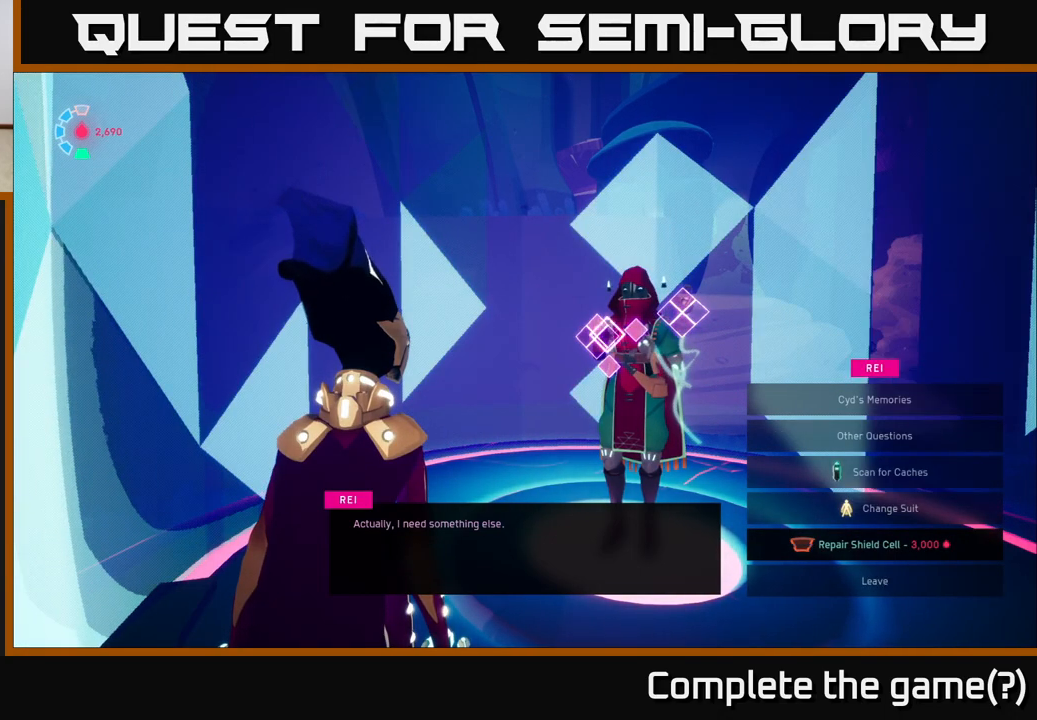
{"buttons": [], "left_stick": "center", "events": [[400, "DPAD_DOWN", "down"], [483, "DPAD_DOWN", "up"]]}
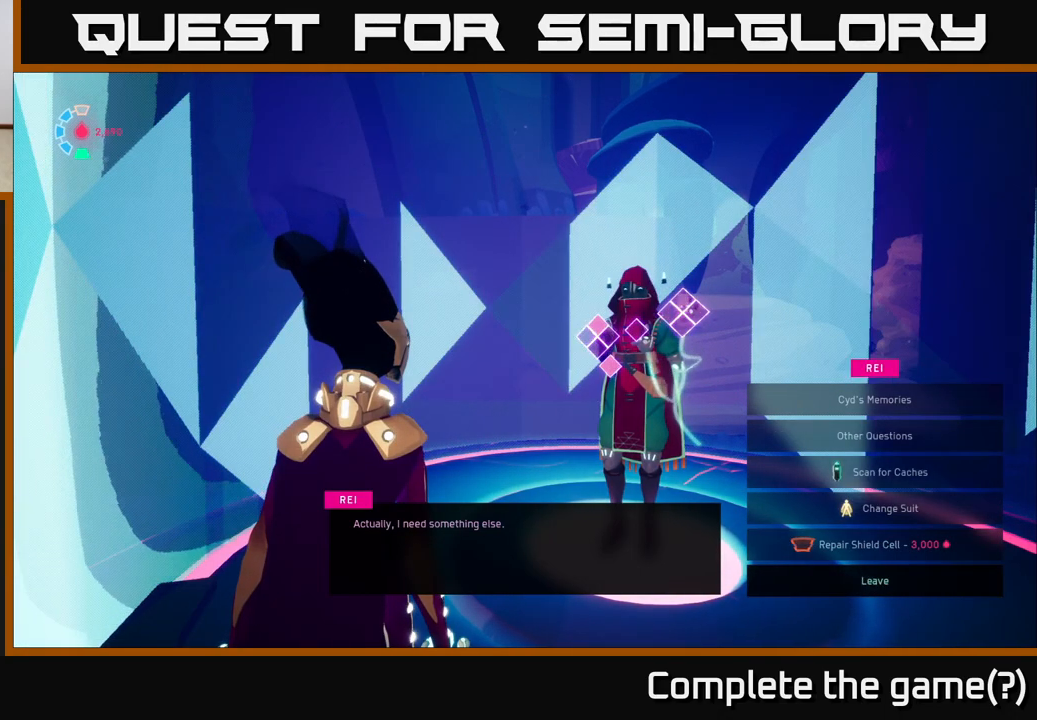
{"buttons": [], "left_stick": "center", "events": [[250, "DPAD_UP", "down"], [350, "DPAD_UP", "up"]]}
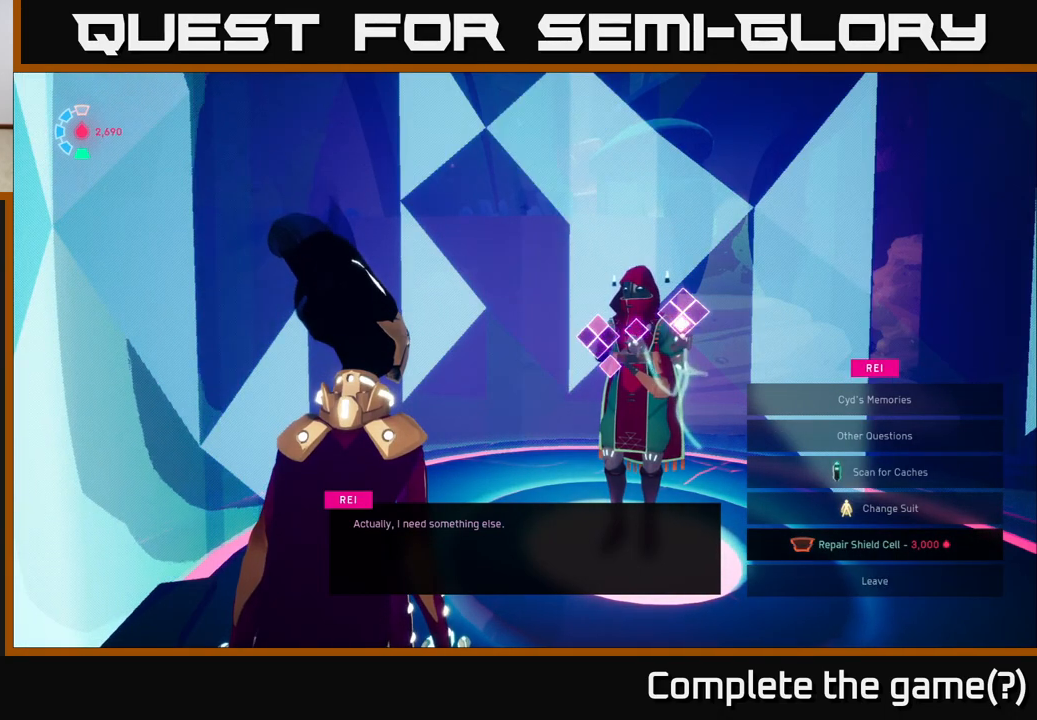
{"buttons": [], "left_stick": "center", "events": []}
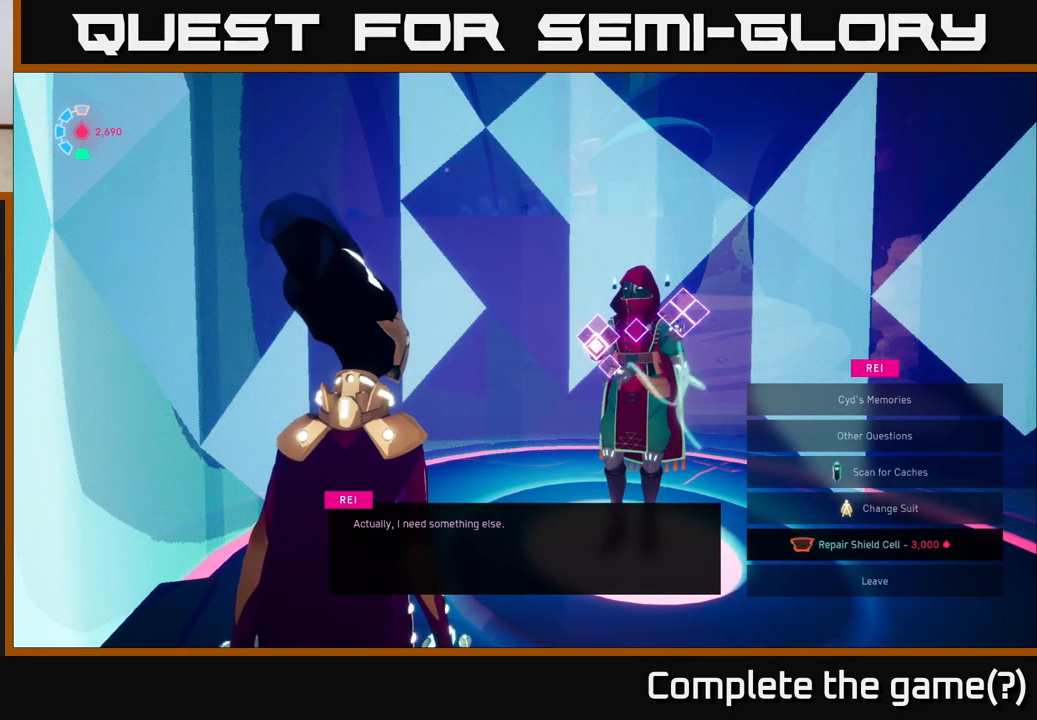
{"buttons": [], "left_stick": "center", "events": [[267, "DPAD_DOWN", "down"], [417, "DPAD_DOWN", "up"]]}
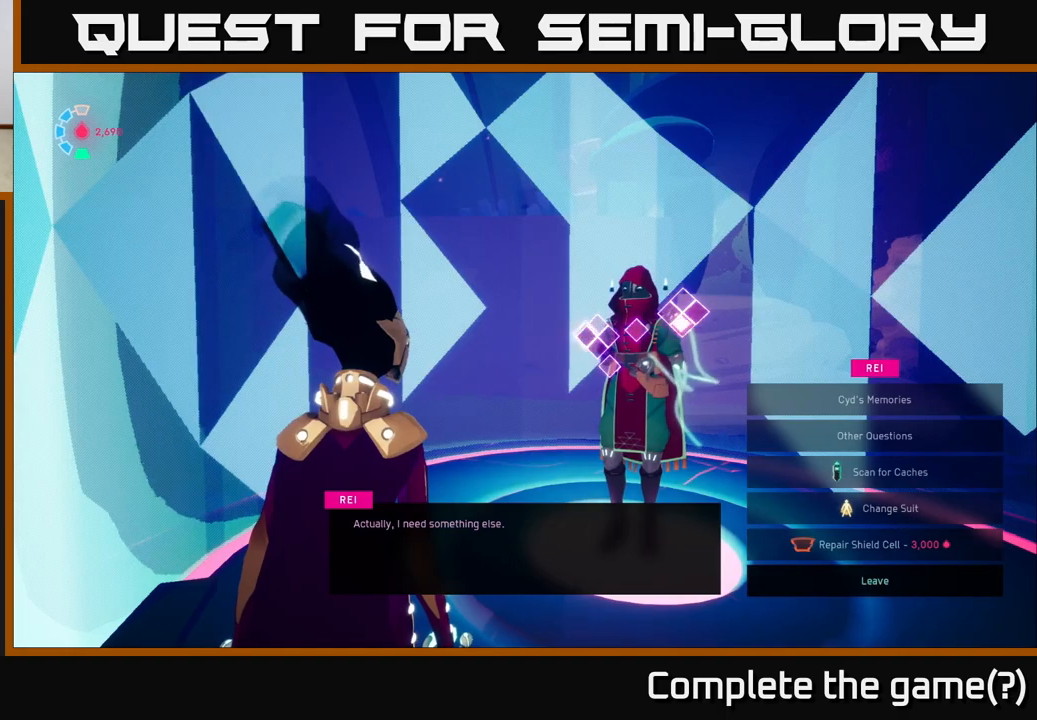
{"buttons": ["DPAD_DOWN"], "left_stick": "center", "events": [[117, "DPAD_UP", "down"], [217, "DPAD_UP", "up"], [450, "DPAD_DOWN", "down"]]}
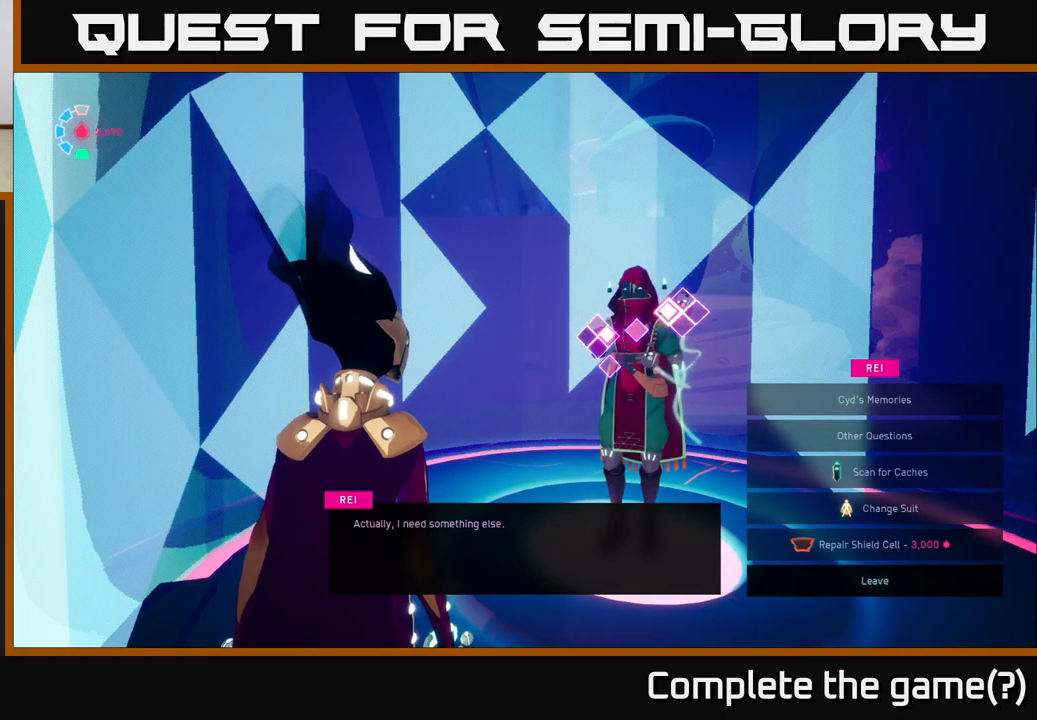
{"buttons": [], "left_stick": "center", "events": [[67, "DPAD_DOWN", "up"], [383, "DPAD_UP", "down"], [500, "DPAD_UP", "up"]]}
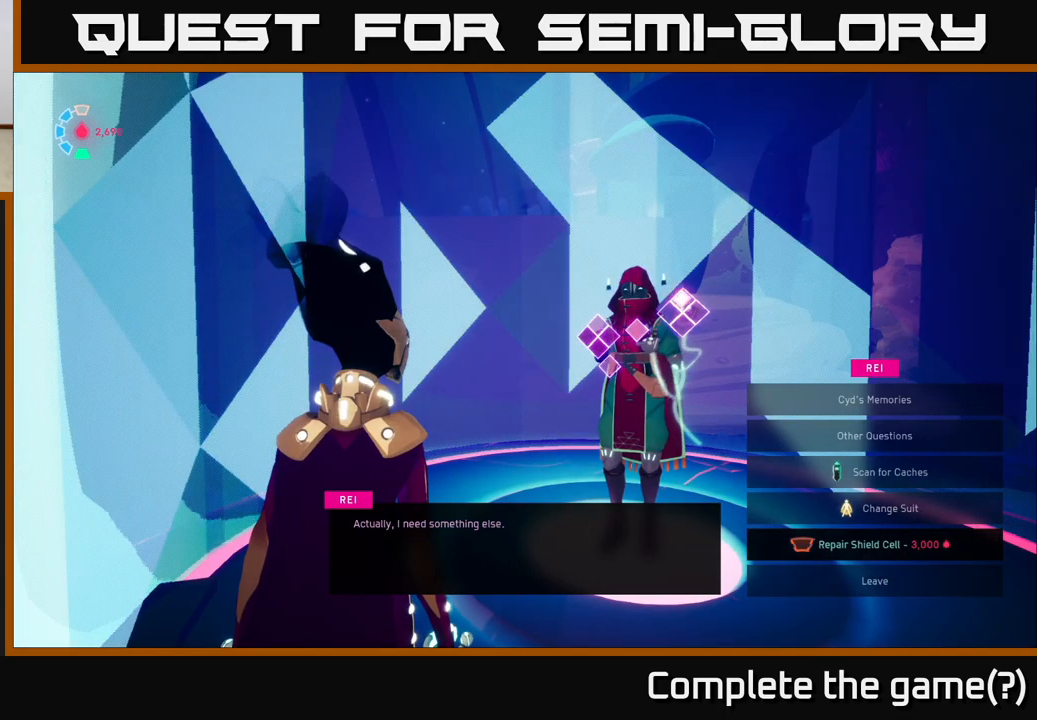
{"buttons": [], "left_stick": "center", "events": []}
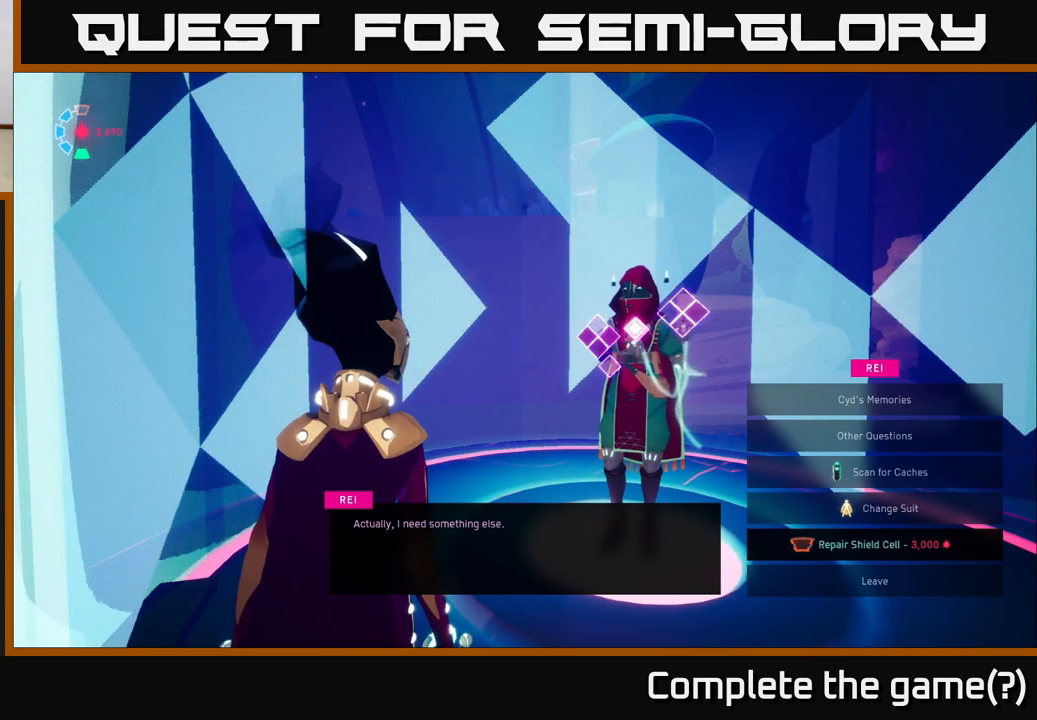
{"buttons": [], "left_stick": "center", "events": []}
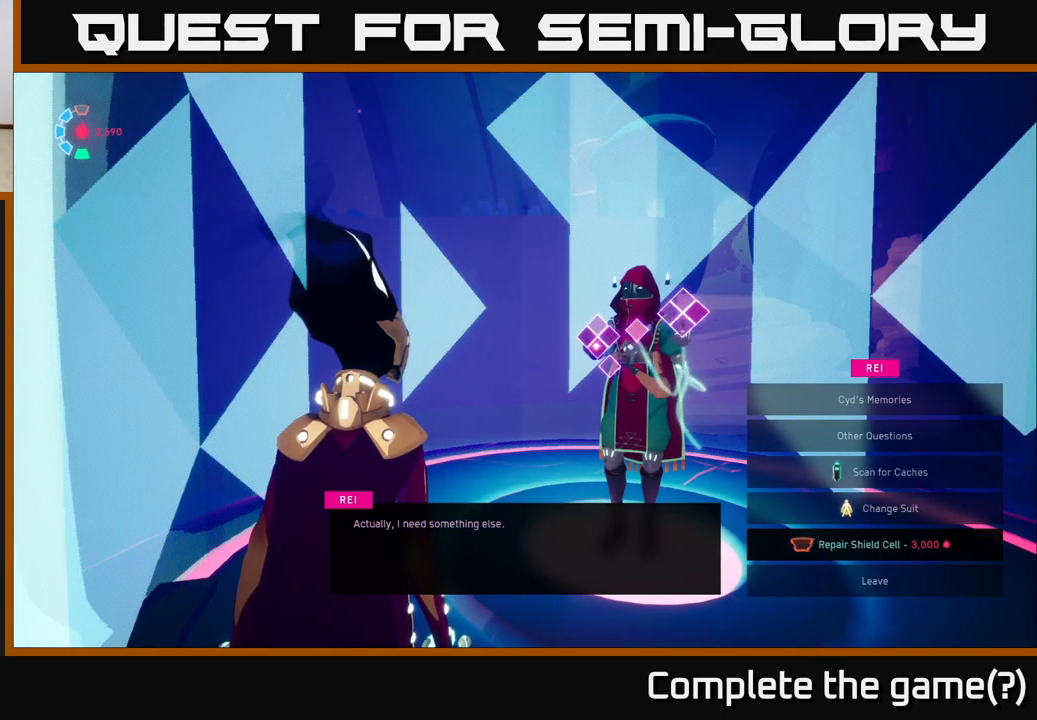
{"buttons": [], "left_stick": "center", "events": []}